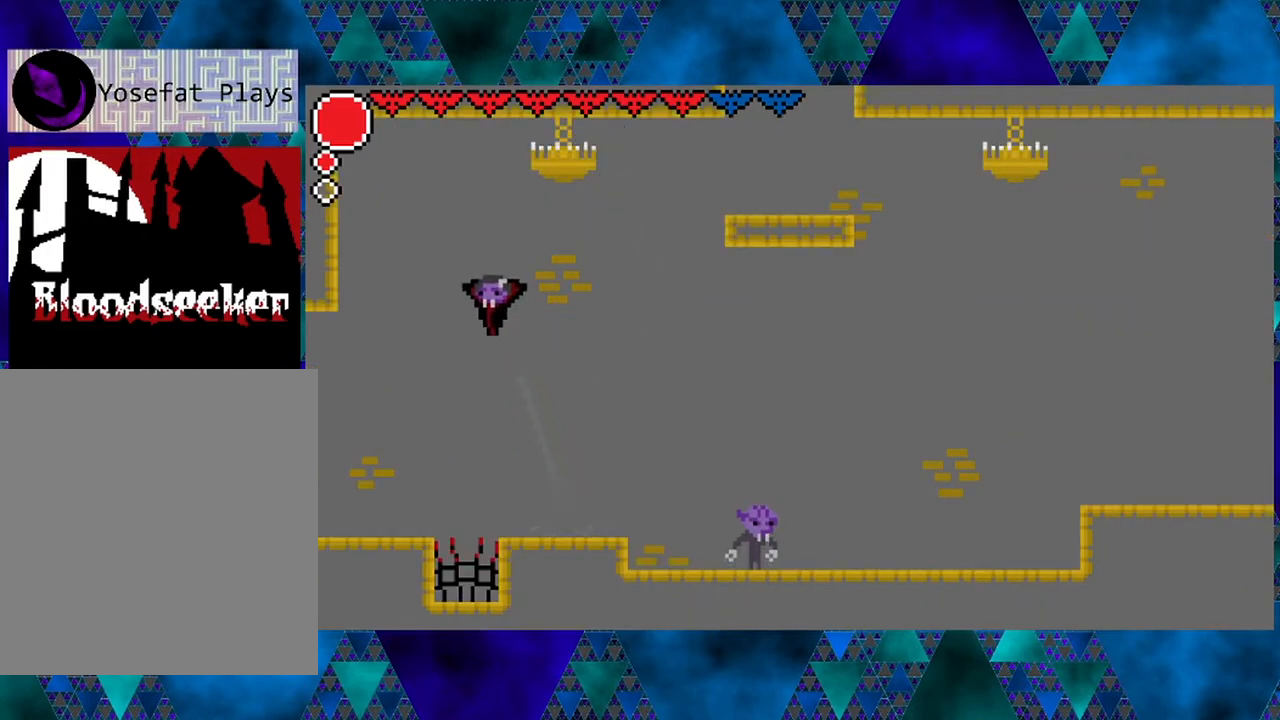
Gameplay with a controller (Nintendo layout); each line is a JSON object with the inputs held at the frame after it. "events" lists button and stick changes between this image and that frame as [ms after this image, input, new state], when the widget could be followed in between. Not read: L3 R3.
{"buttons": ["DPAD_LEFT"], "left_stick": "center", "right_stick": "center", "events": [[83, "B", "down"], [333, "B", "up"]]}
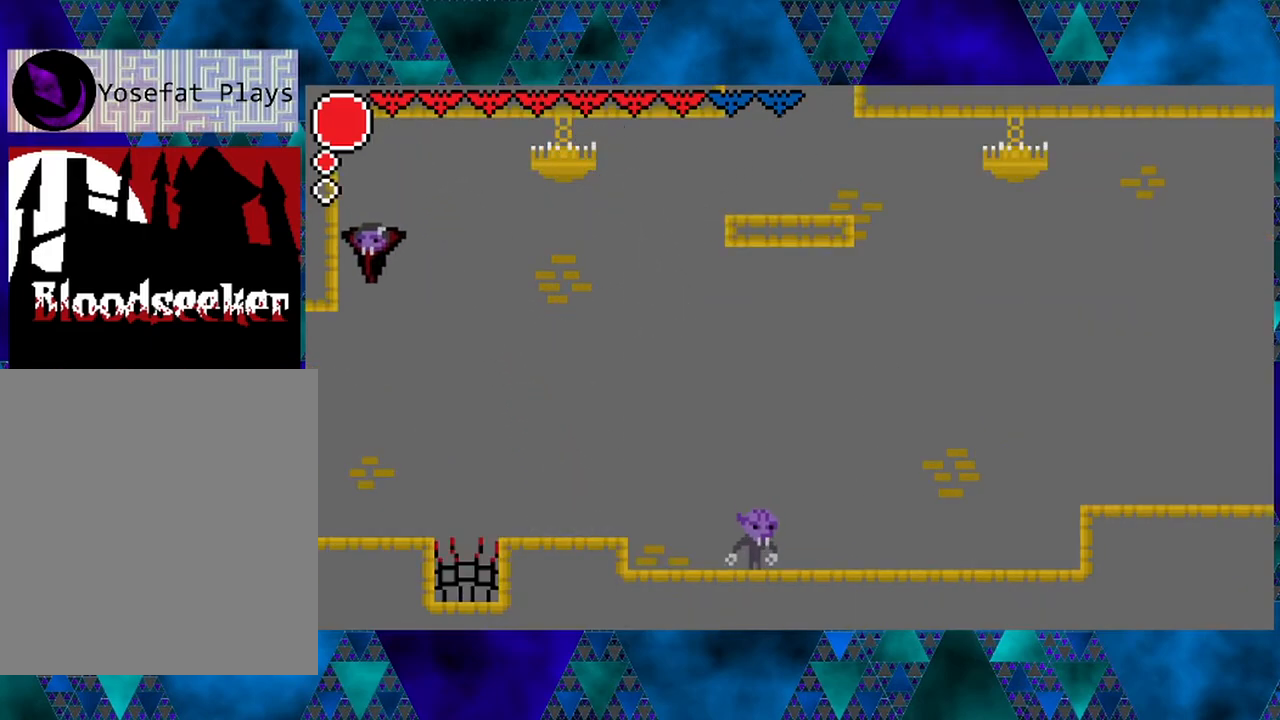
{"buttons": [], "left_stick": "center", "right_stick": "center", "events": [[367, "DPAD_LEFT", "up"]]}
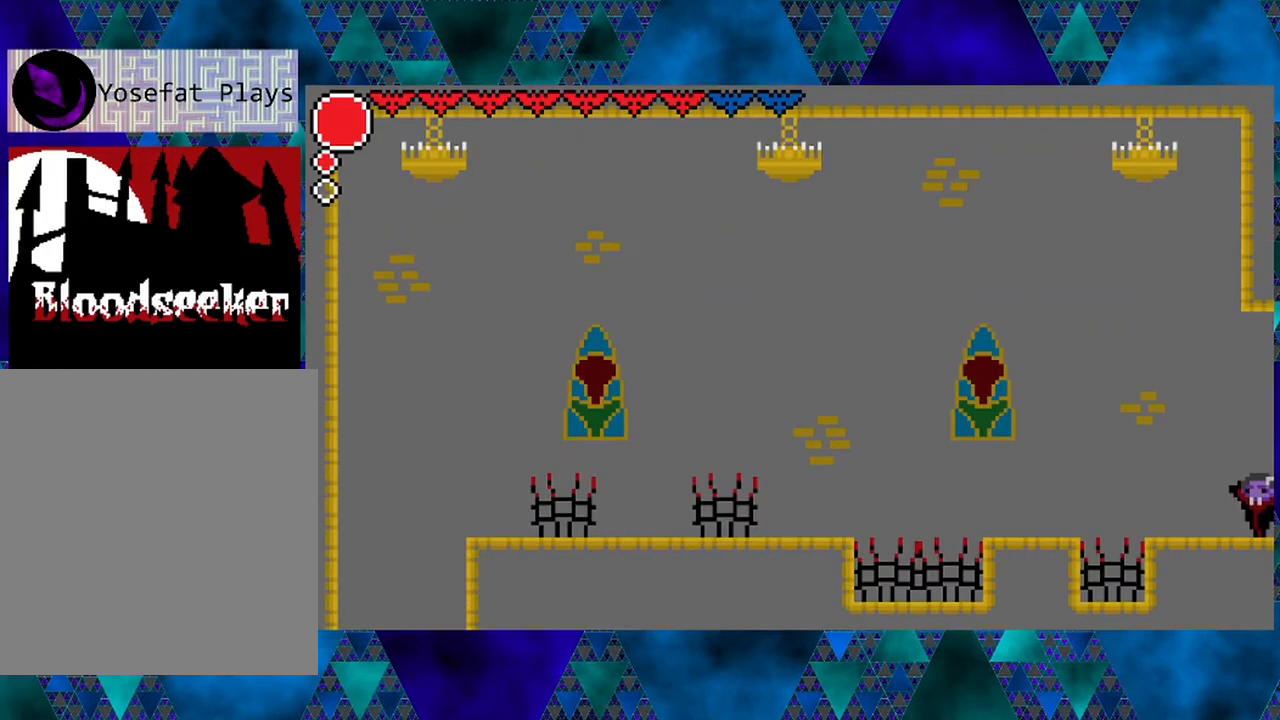
{"buttons": ["DPAD_LEFT"], "left_stick": "center", "right_stick": "center", "events": [[450, "DPAD_LEFT", "down"]]}
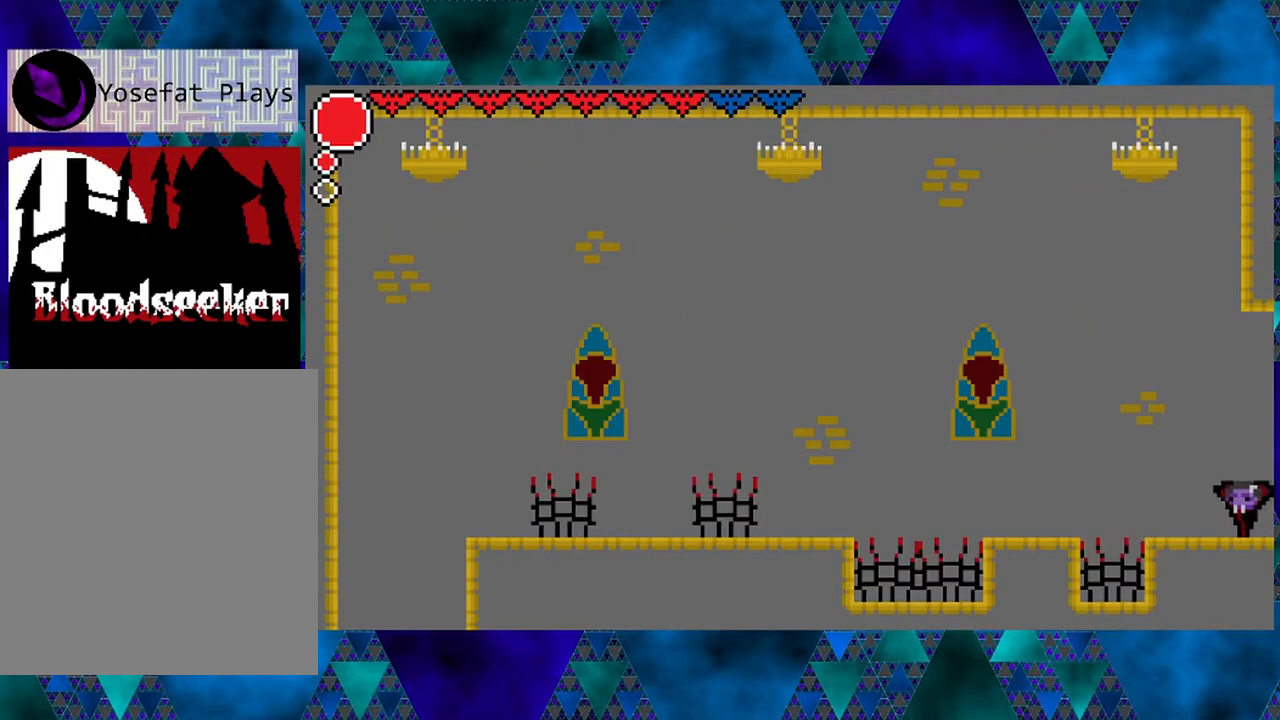
{"buttons": ["B", "DPAD_LEFT"], "left_stick": "center", "right_stick": "center", "events": [[117, "B", "down"], [367, "B", "up"], [450, "B", "down"]]}
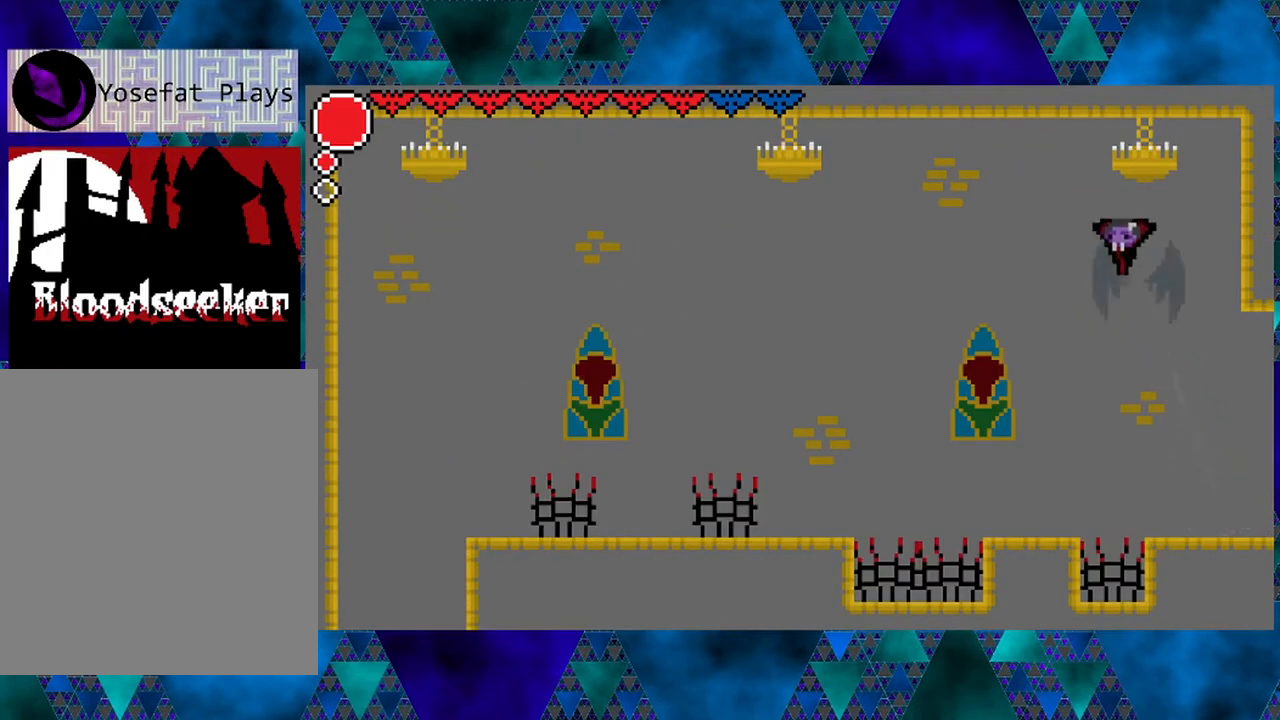
{"buttons": [], "left_stick": "center", "right_stick": "center", "events": [[133, "B", "up"], [433, "DPAD_LEFT", "up"]]}
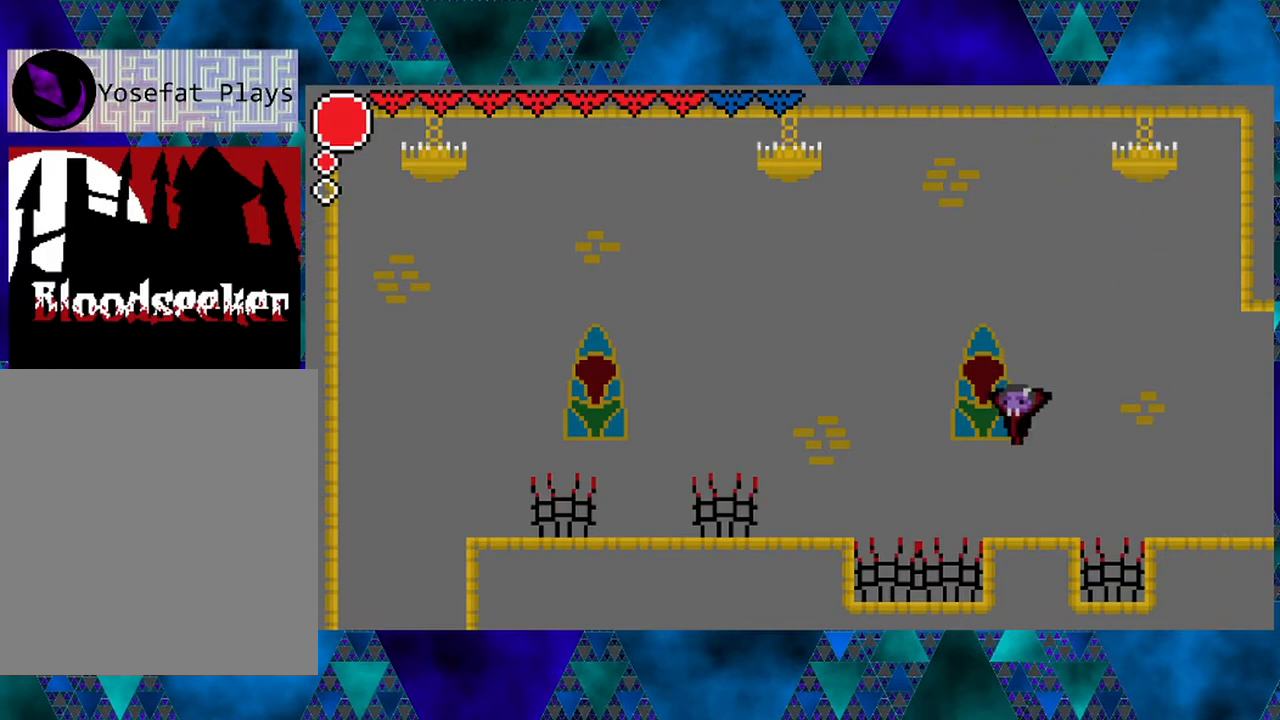
{"buttons": ["B", "DPAD_LEFT"], "left_stick": "center", "right_stick": "center", "events": [[233, "B", "down"], [267, "DPAD_LEFT", "down"]]}
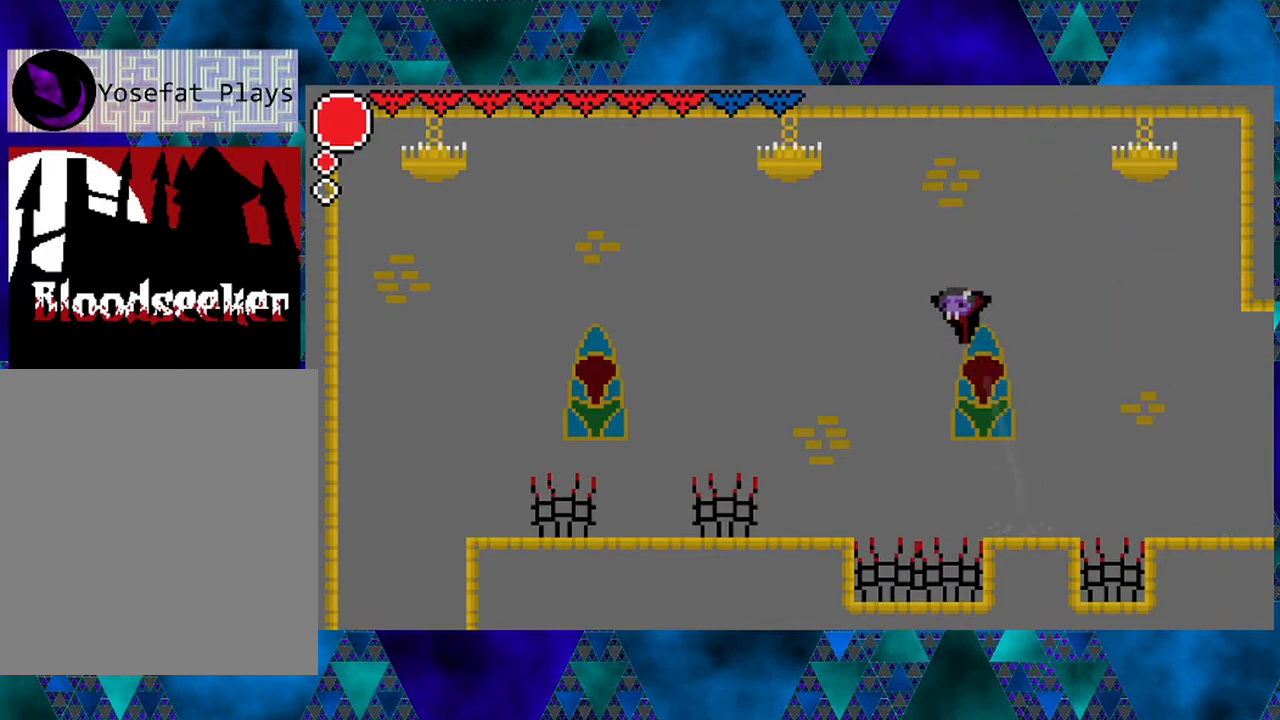
{"buttons": ["DPAD_LEFT"], "left_stick": "center", "right_stick": "center", "events": [[117, "B", "up"], [167, "B", "down"], [367, "B", "up"]]}
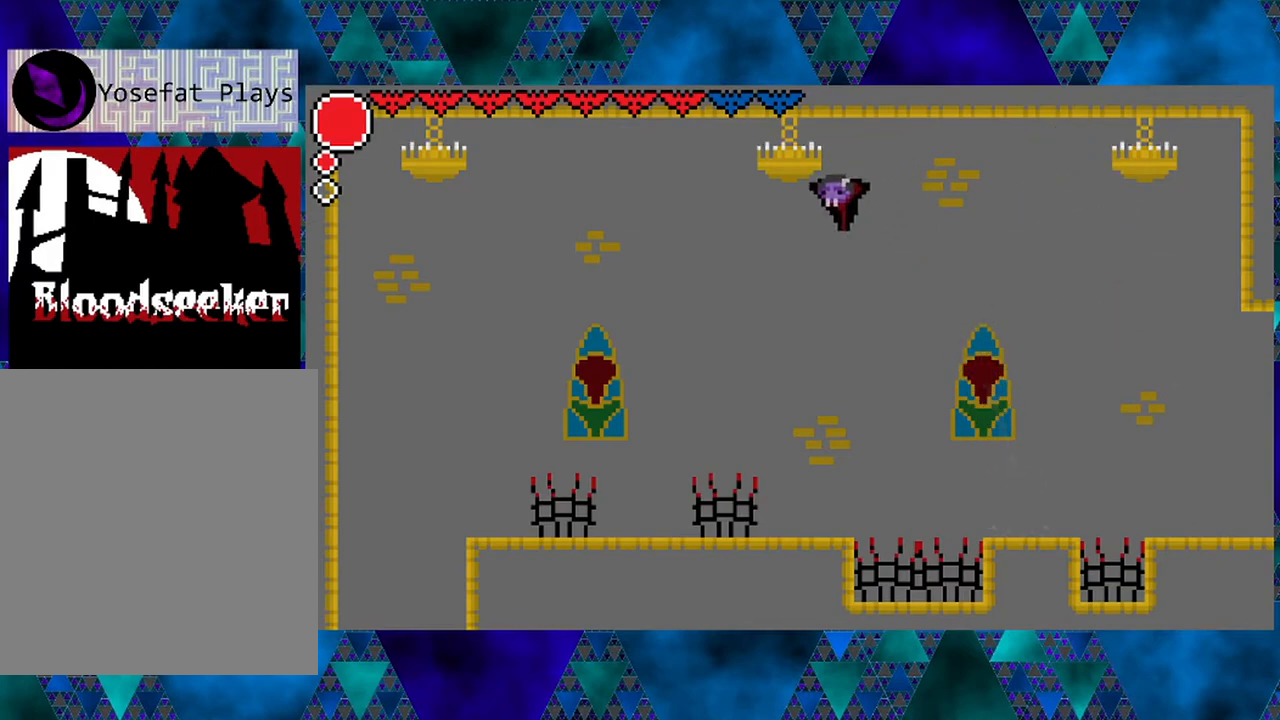
{"buttons": ["B"], "left_stick": "center", "right_stick": "center", "events": [[167, "DPAD_LEFT", "up"], [400, "B", "down"]]}
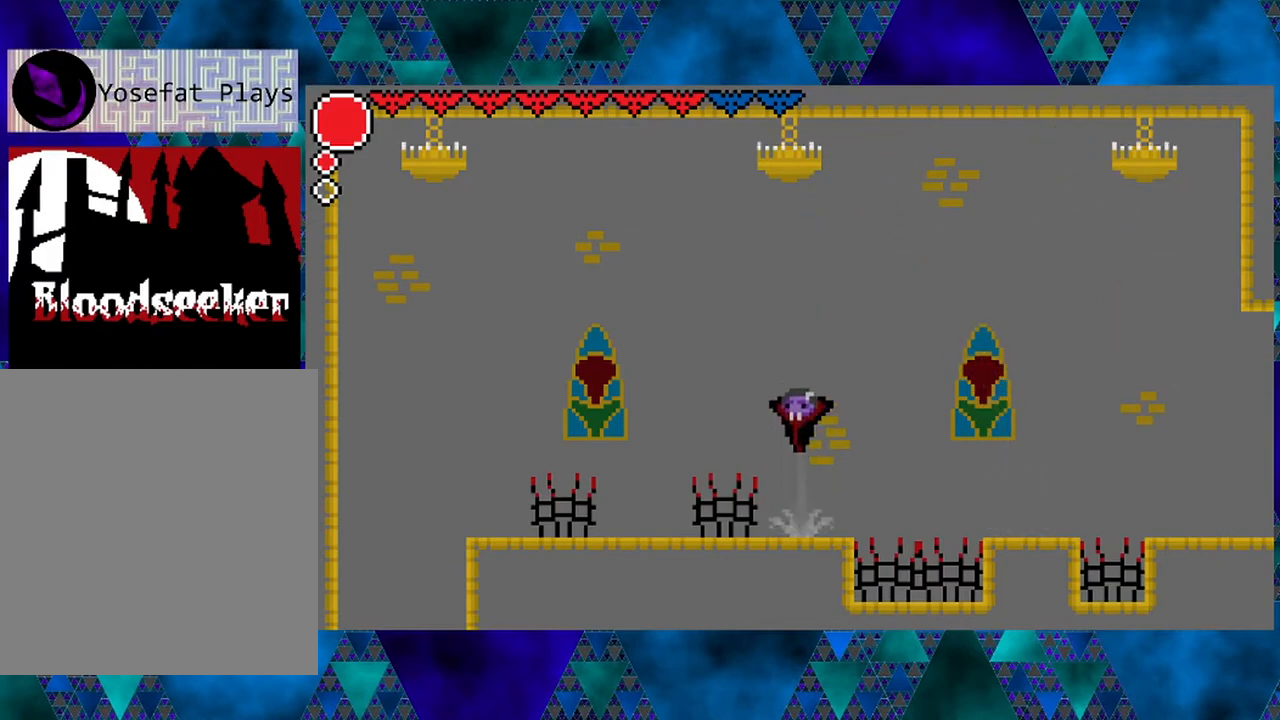
{"buttons": ["B", "R2", "DPAD_LEFT"], "left_stick": "center", "right_stick": "center", "events": [[83, "DPAD_LEFT", "down"], [317, "R2", "down"]]}
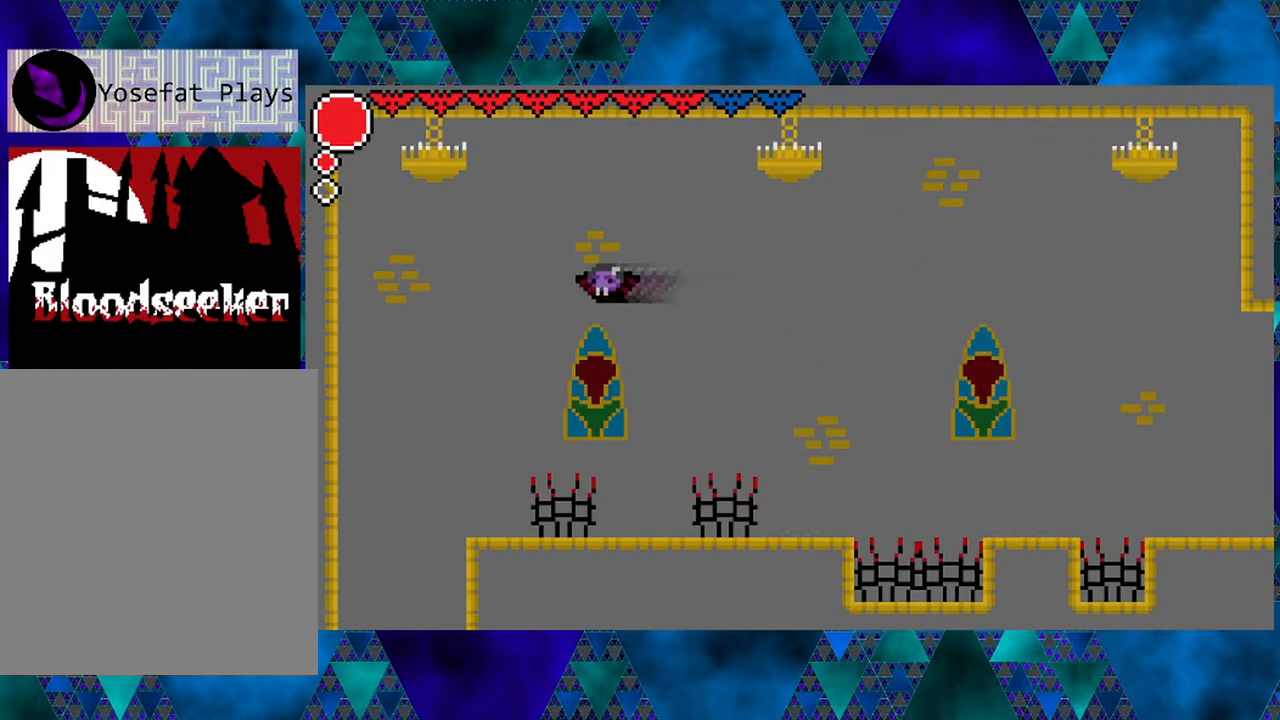
{"buttons": [], "left_stick": "center", "right_stick": "center", "events": [[300, "R2", "up"], [333, "DPAD_LEFT", "up"], [350, "B", "up"]]}
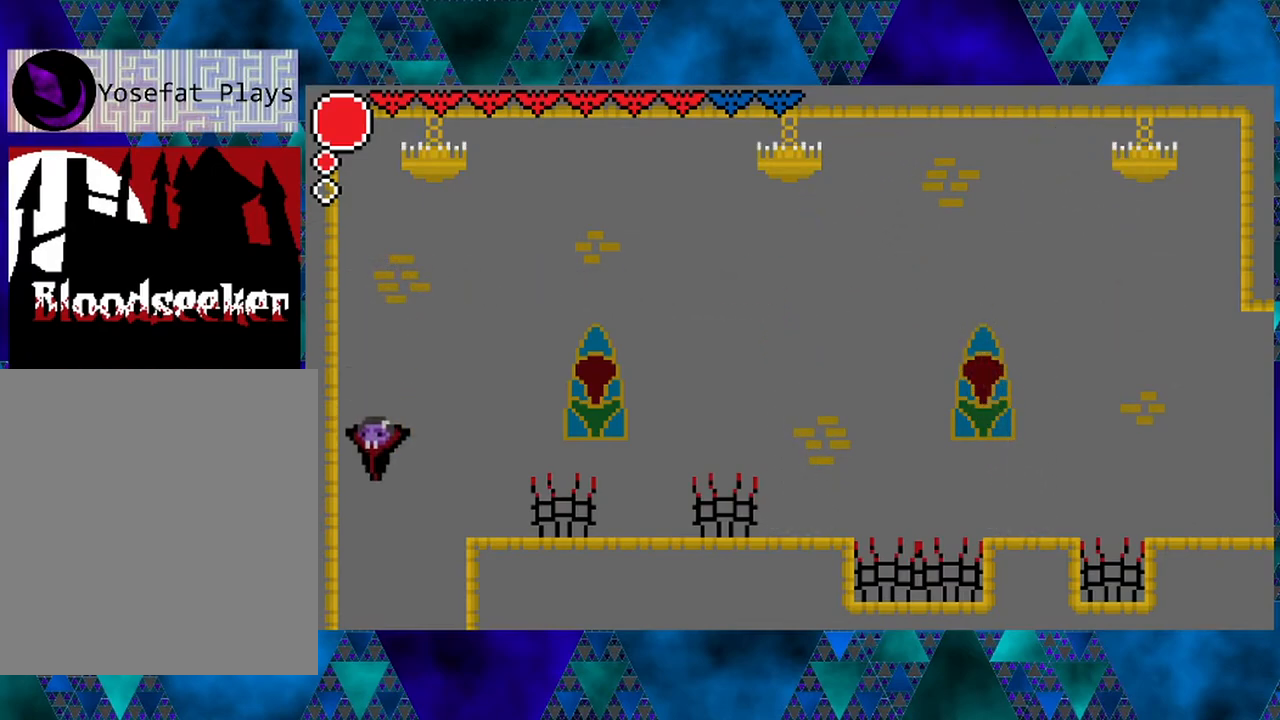
{"buttons": [], "left_stick": "center", "right_stick": "center", "events": []}
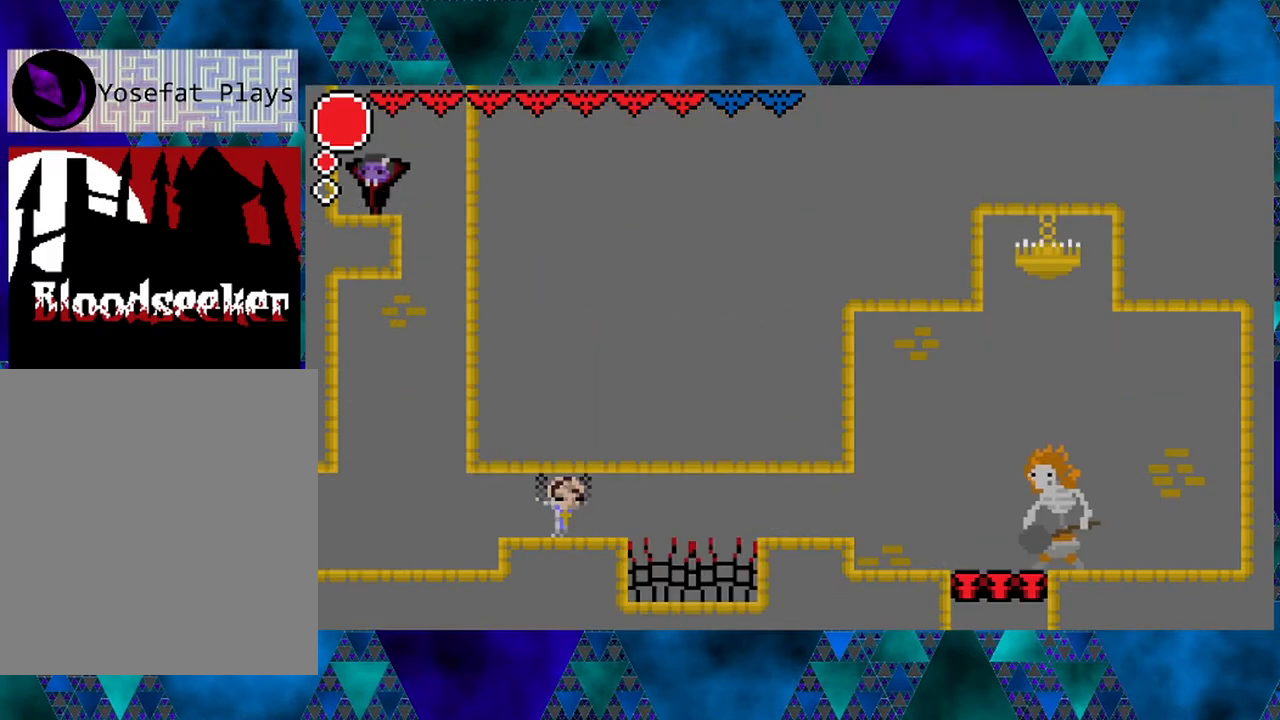
{"buttons": ["DPAD_RIGHT"], "left_stick": "center", "right_stick": "center", "events": [[317, "DPAD_RIGHT", "down"]]}
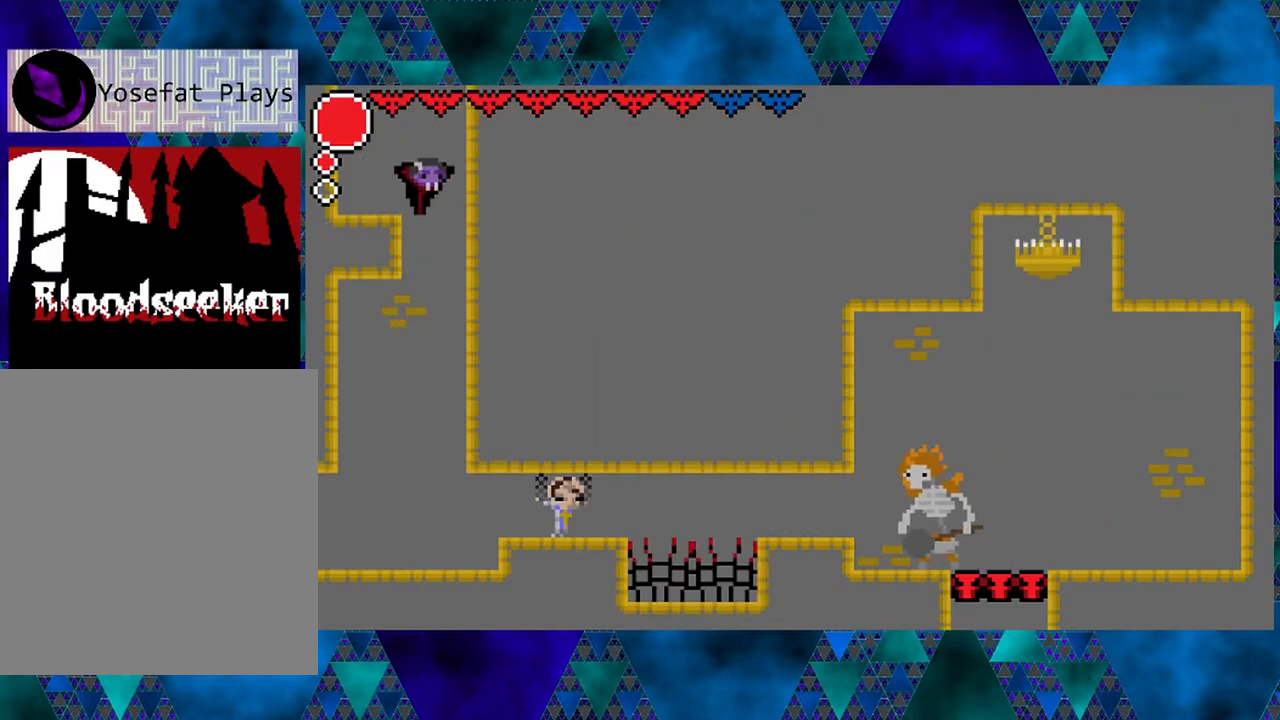
{"buttons": [], "left_stick": "center", "right_stick": "center", "events": [[150, "DPAD_RIGHT", "up"]]}
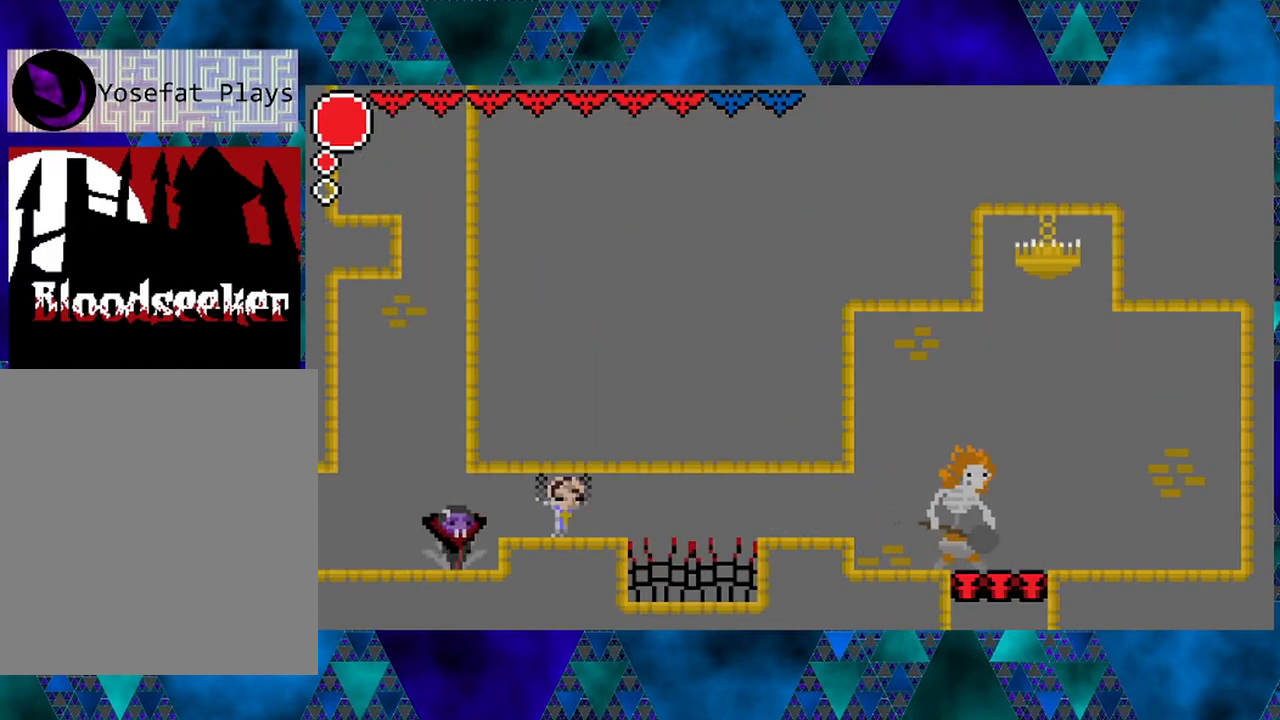
{"buttons": [], "left_stick": "center", "right_stick": "center", "events": [[250, "DPAD_RIGHT", "down"], [317, "Y", "down"], [367, "DPAD_RIGHT", "up"], [500, "Y", "up"]]}
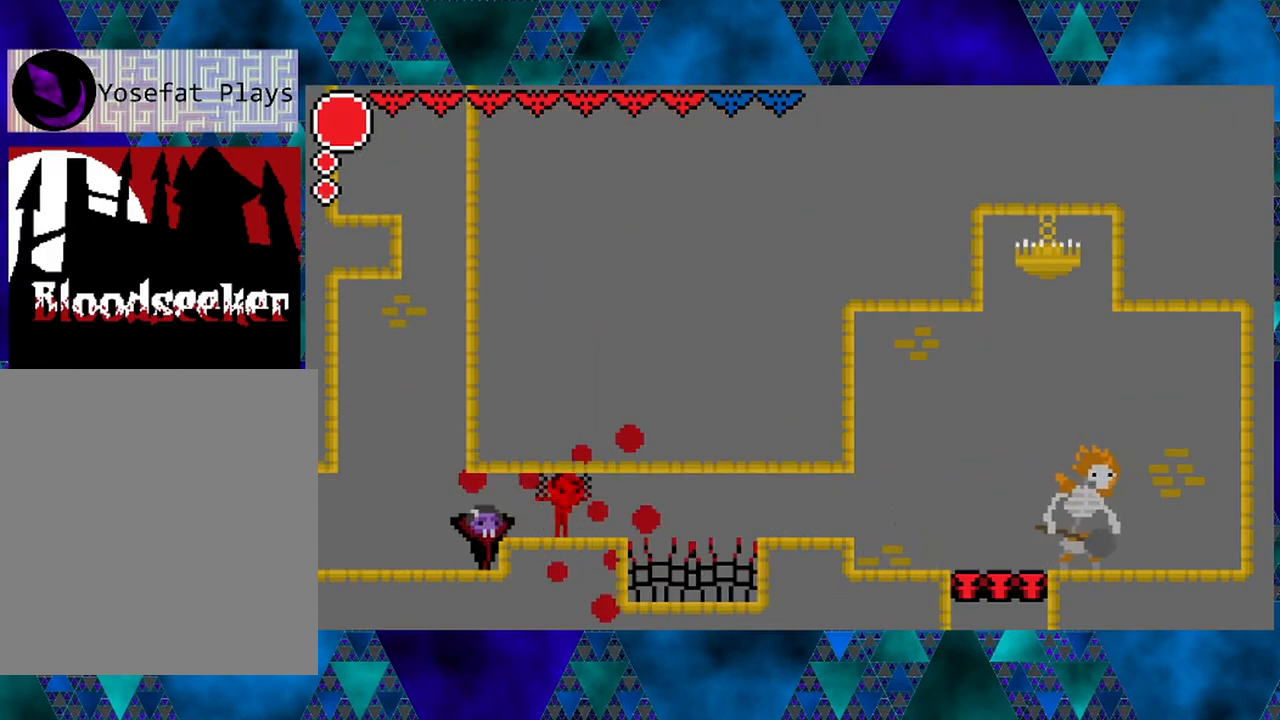
{"buttons": [], "left_stick": "center", "right_stick": "center", "events": []}
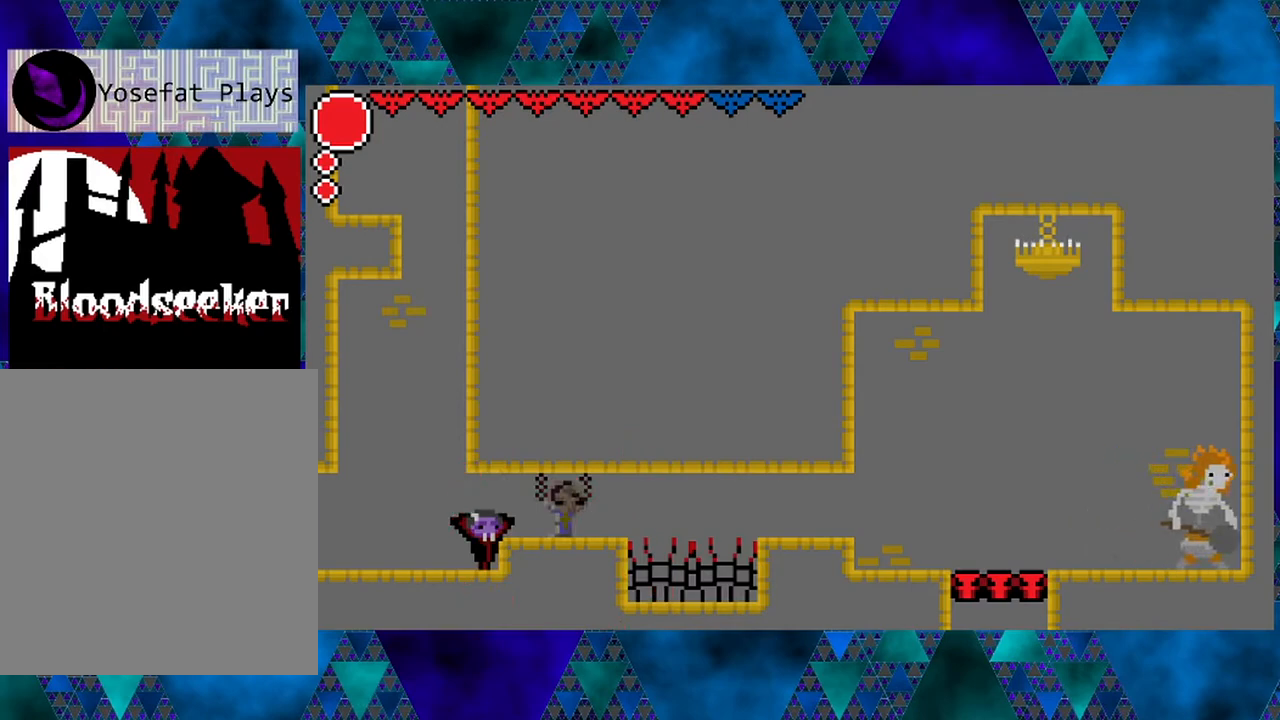
{"buttons": [], "left_stick": "center", "right_stick": "center", "events": []}
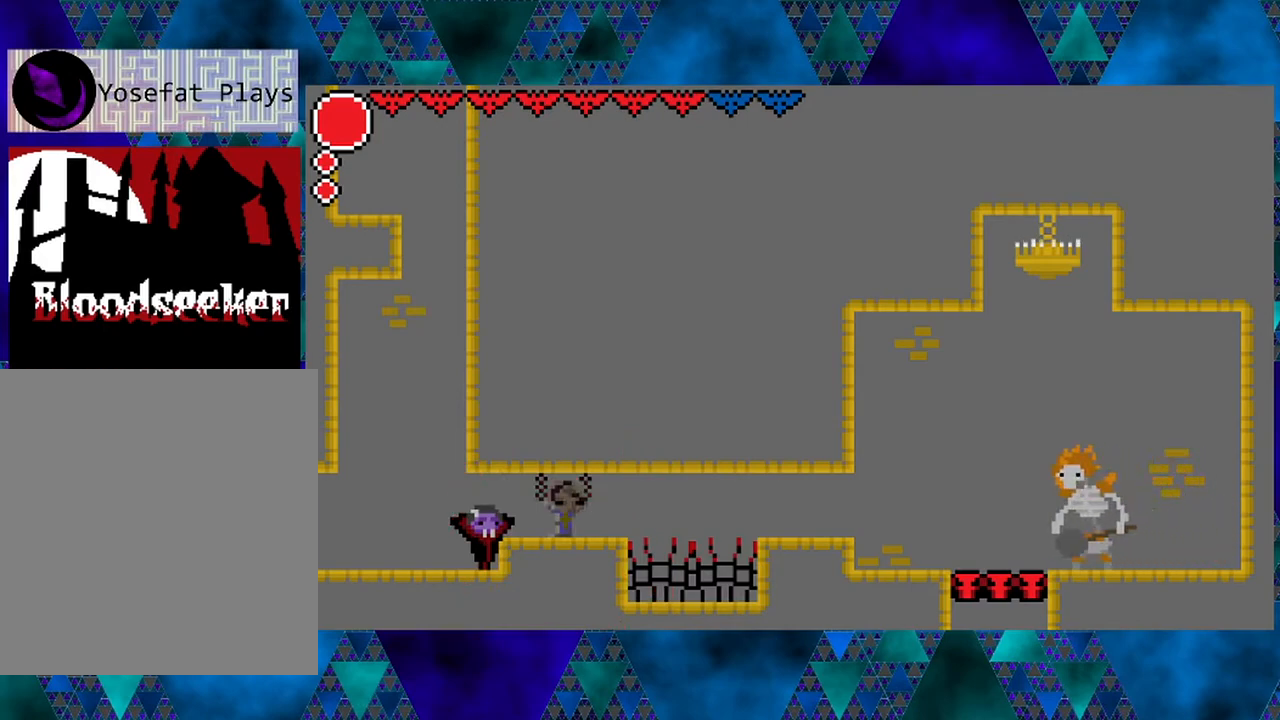
{"buttons": [], "left_stick": "center", "right_stick": "center", "events": []}
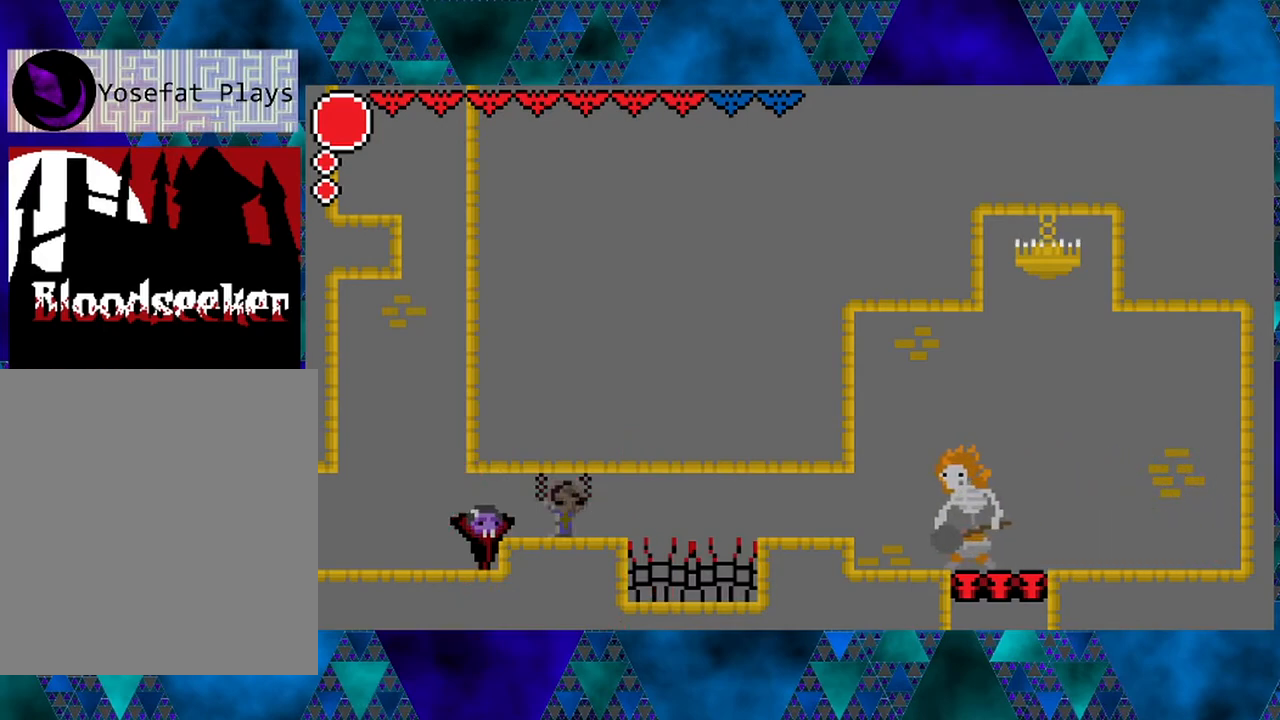
{"buttons": ["DPAD_LEFT"], "left_stick": "center", "right_stick": "center", "events": [[450, "DPAD_LEFT", "down"]]}
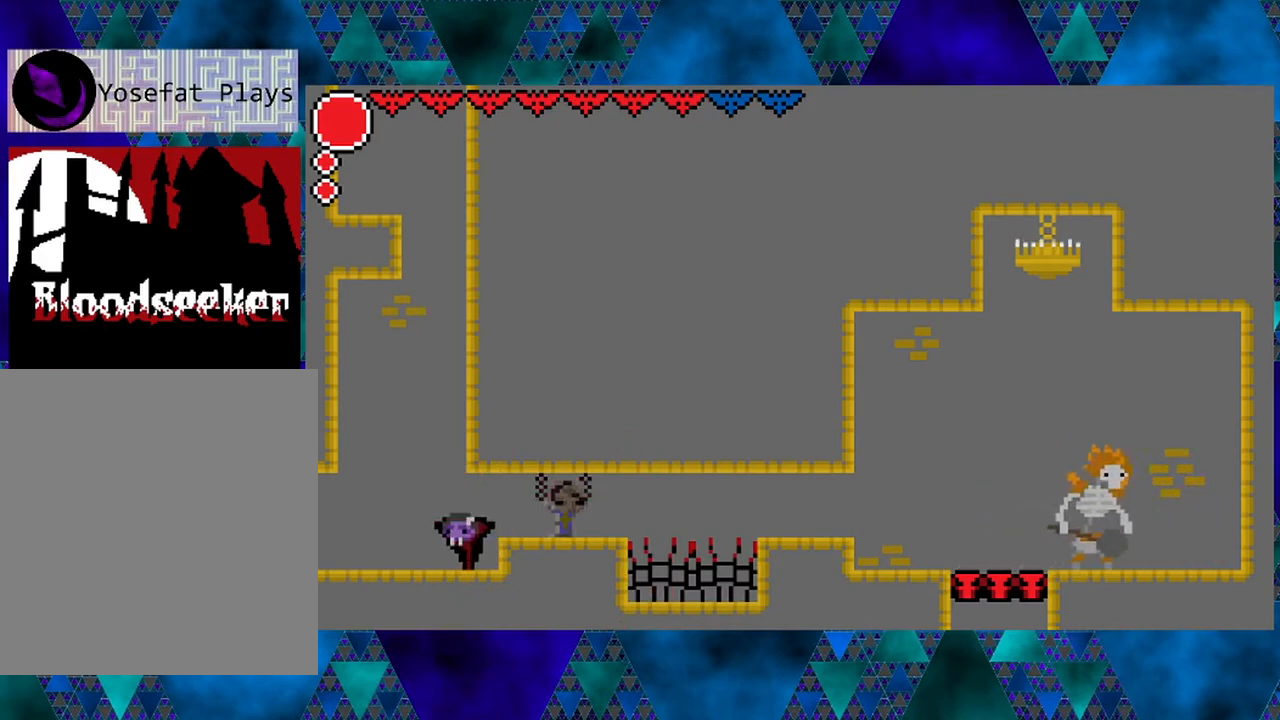
{"buttons": ["DPAD_LEFT"], "left_stick": "center", "right_stick": "center", "events": []}
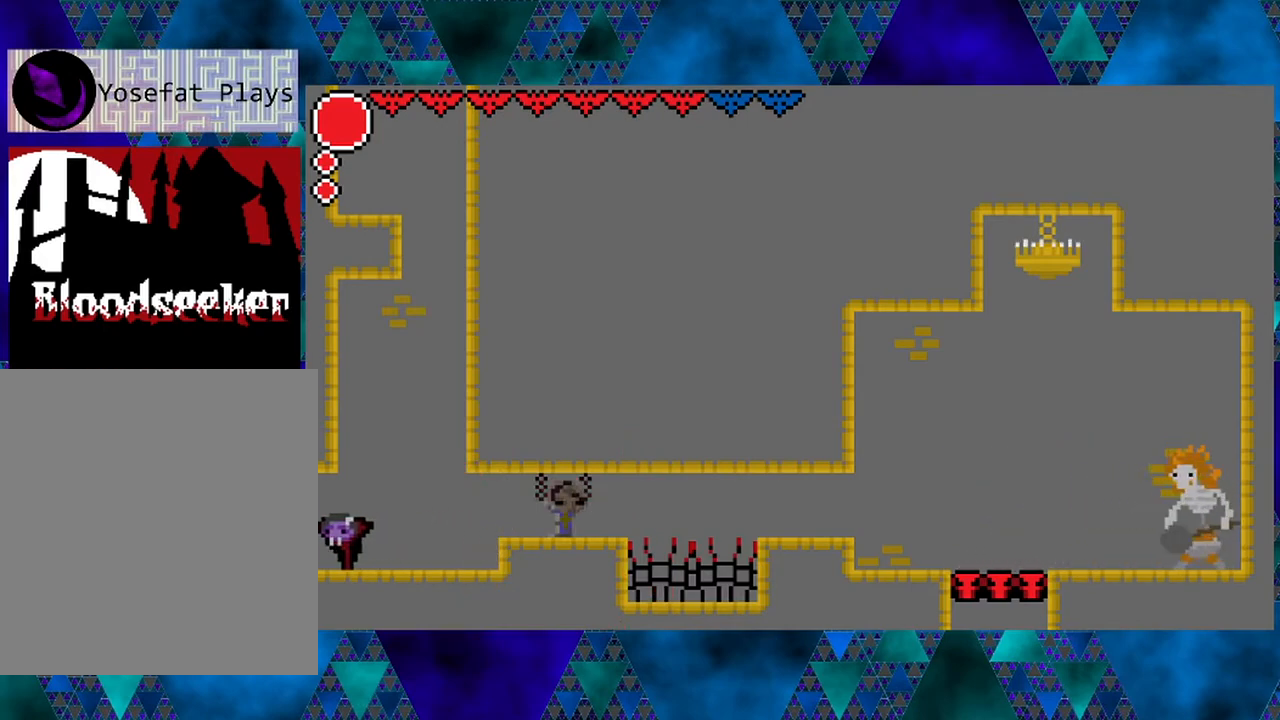
{"buttons": [], "left_stick": "center", "right_stick": "center", "events": [[150, "DPAD_LEFT", "up"]]}
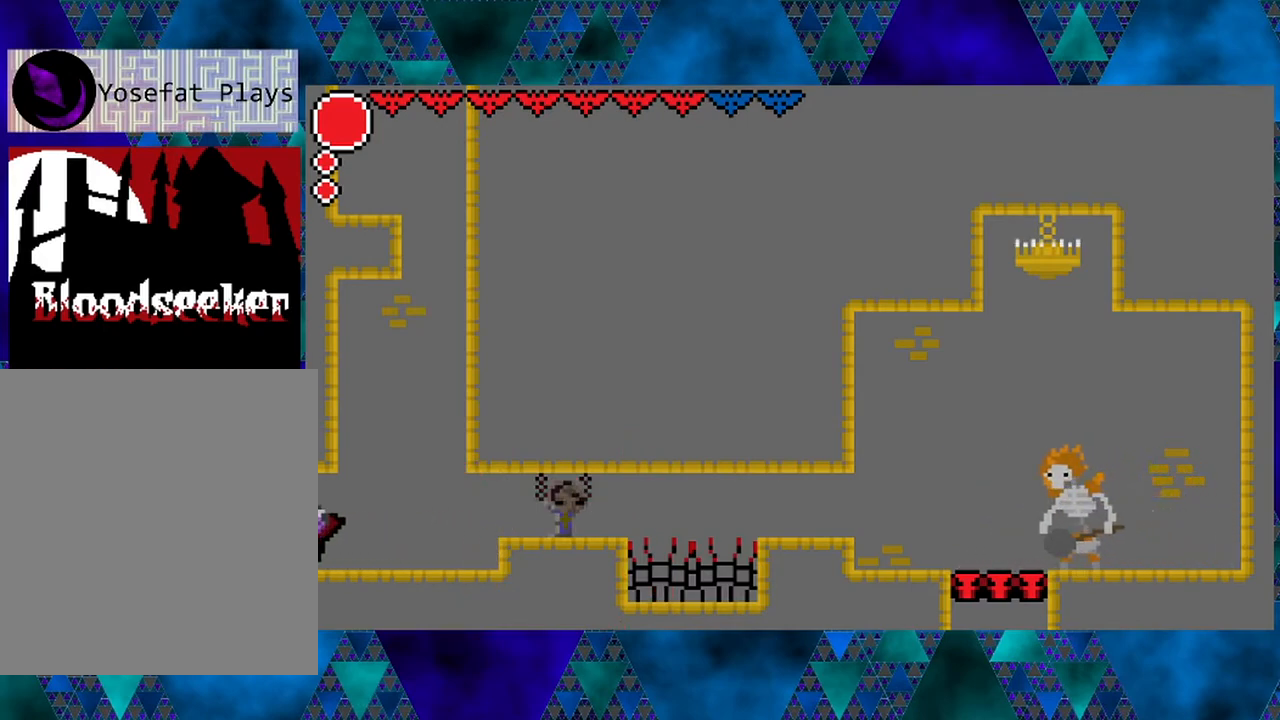
{"buttons": [], "left_stick": "center", "right_stick": "center", "events": []}
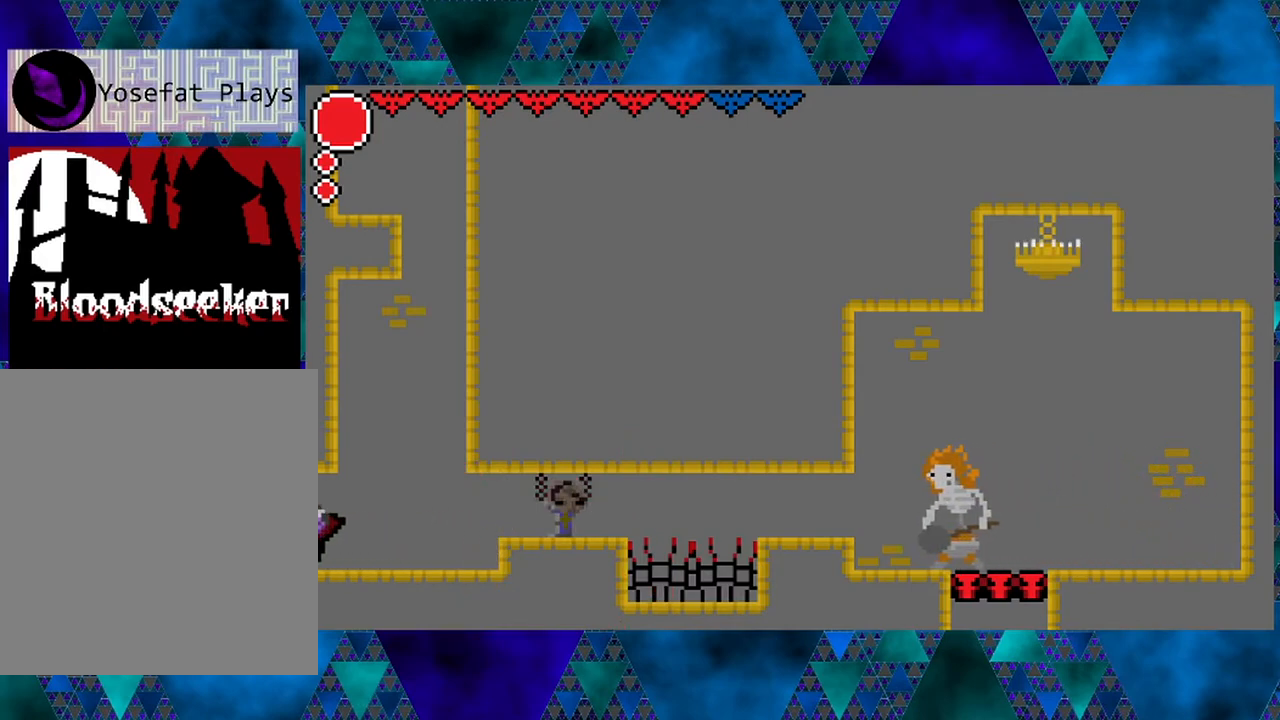
{"buttons": ["DPAD_RIGHT"], "left_stick": "center", "right_stick": "center", "events": [[117, "DPAD_RIGHT", "down"]]}
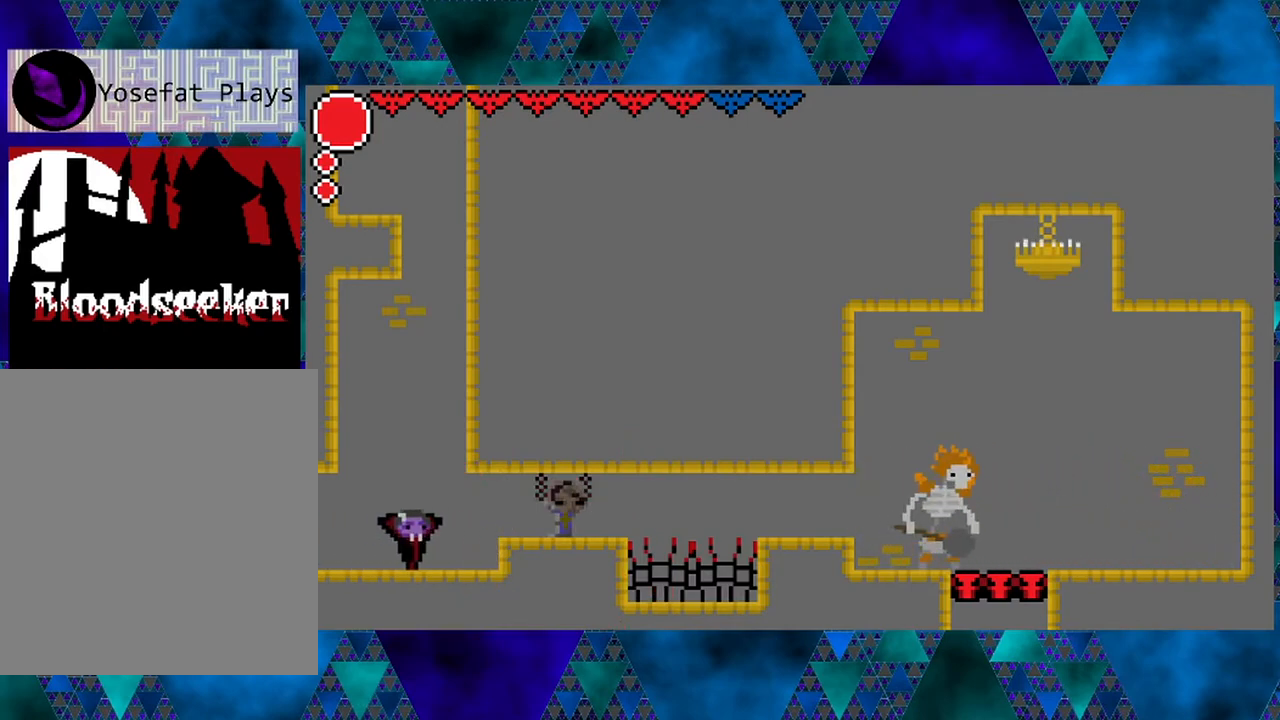
{"buttons": [], "left_stick": "center", "right_stick": "center", "events": [[483, "DPAD_RIGHT", "up"]]}
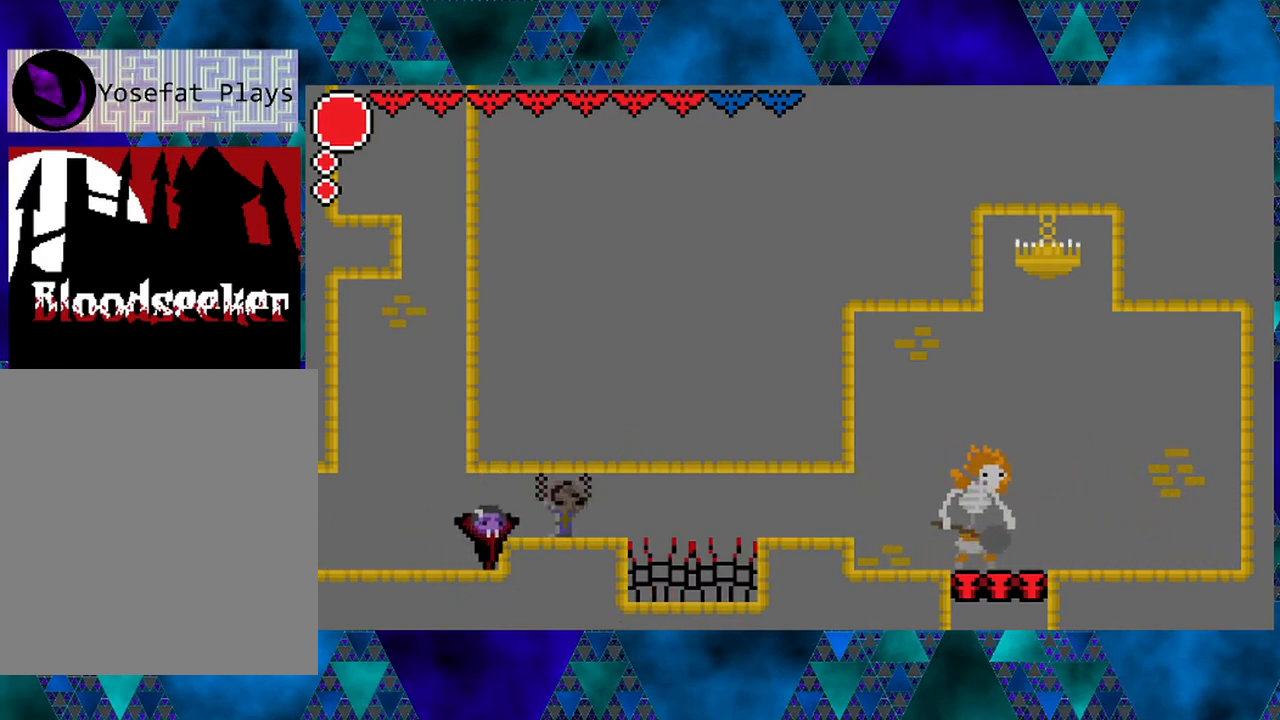
{"buttons": [], "left_stick": "center", "right_stick": "center", "events": []}
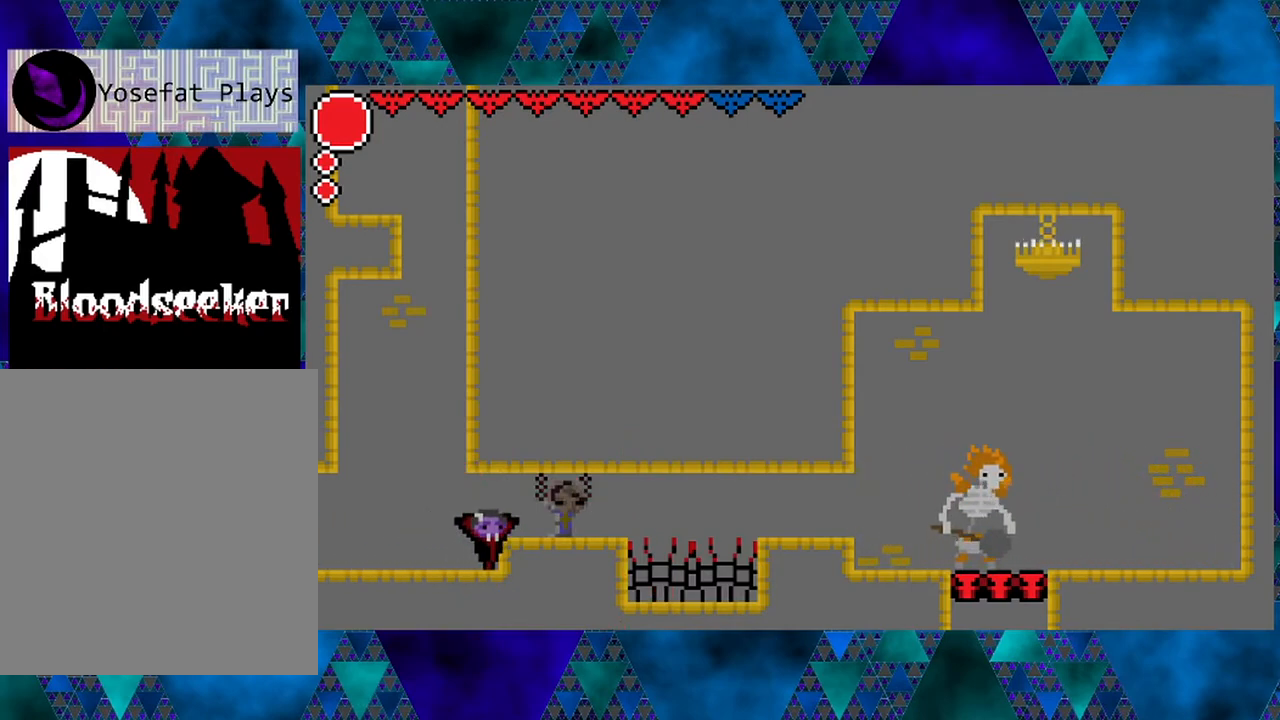
{"buttons": [], "left_stick": "center", "right_stick": "center", "events": []}
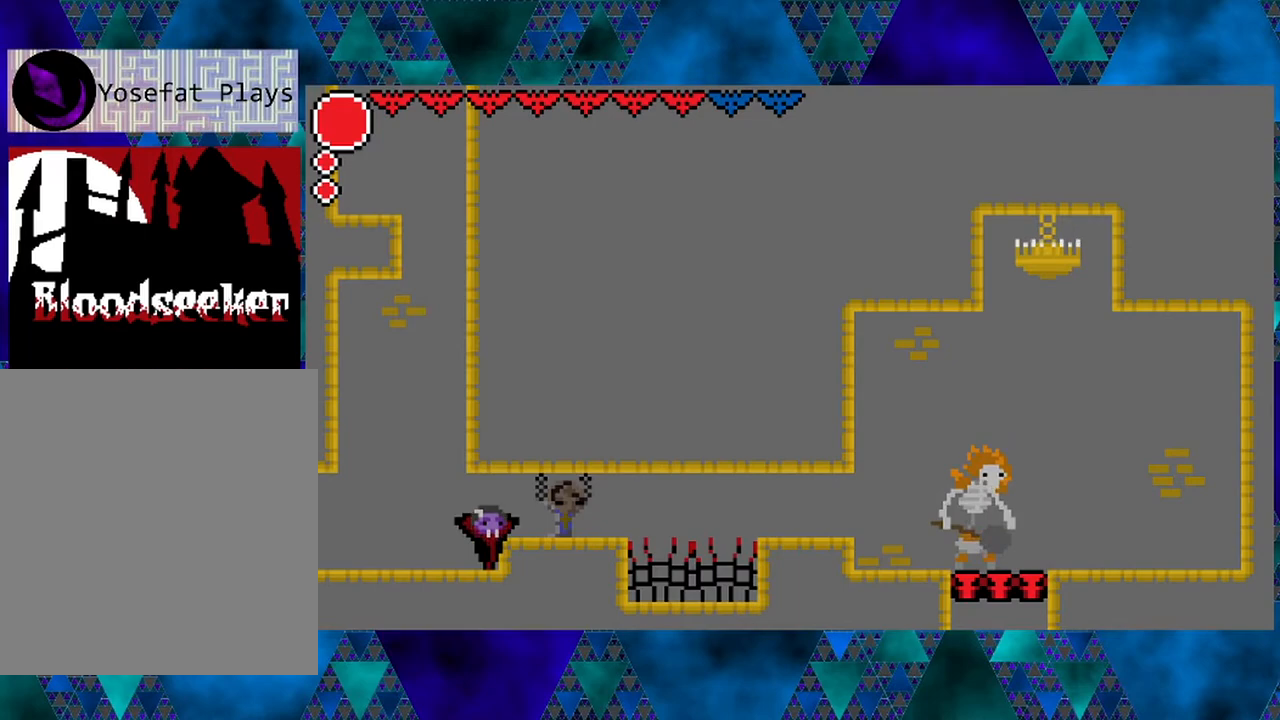
{"buttons": ["DPAD_RIGHT"], "left_stick": "center", "right_stick": "center", "events": [[467, "DPAD_RIGHT", "down"]]}
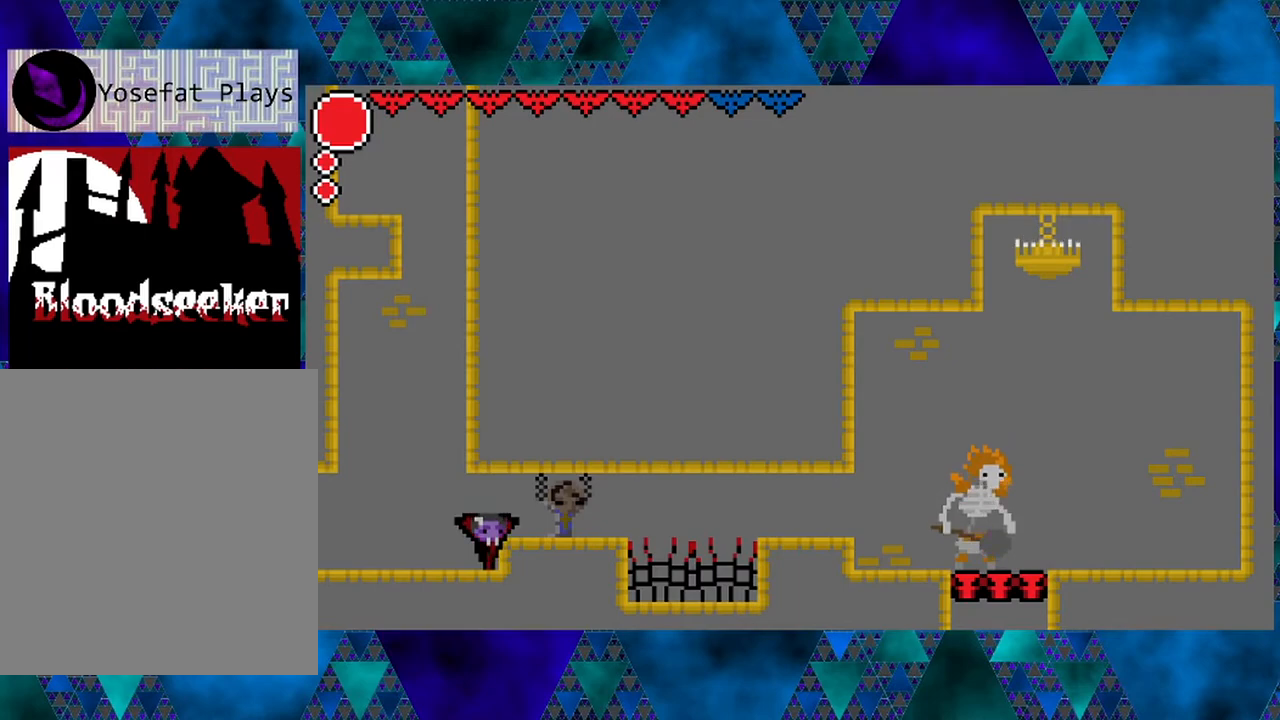
{"buttons": [], "left_stick": "center", "right_stick": "center", "events": [[50, "B", "down"], [200, "B", "up"], [250, "DPAD_RIGHT", "up"]]}
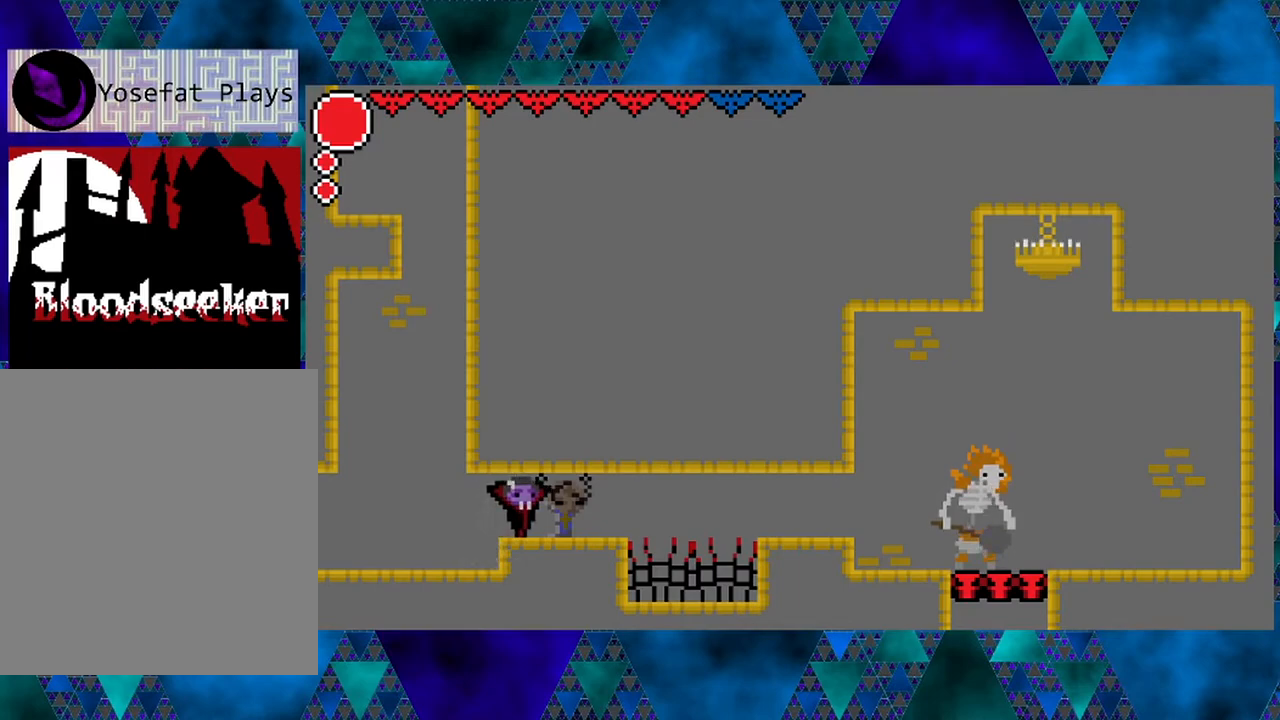
{"buttons": [], "left_stick": "center", "right_stick": "center", "events": []}
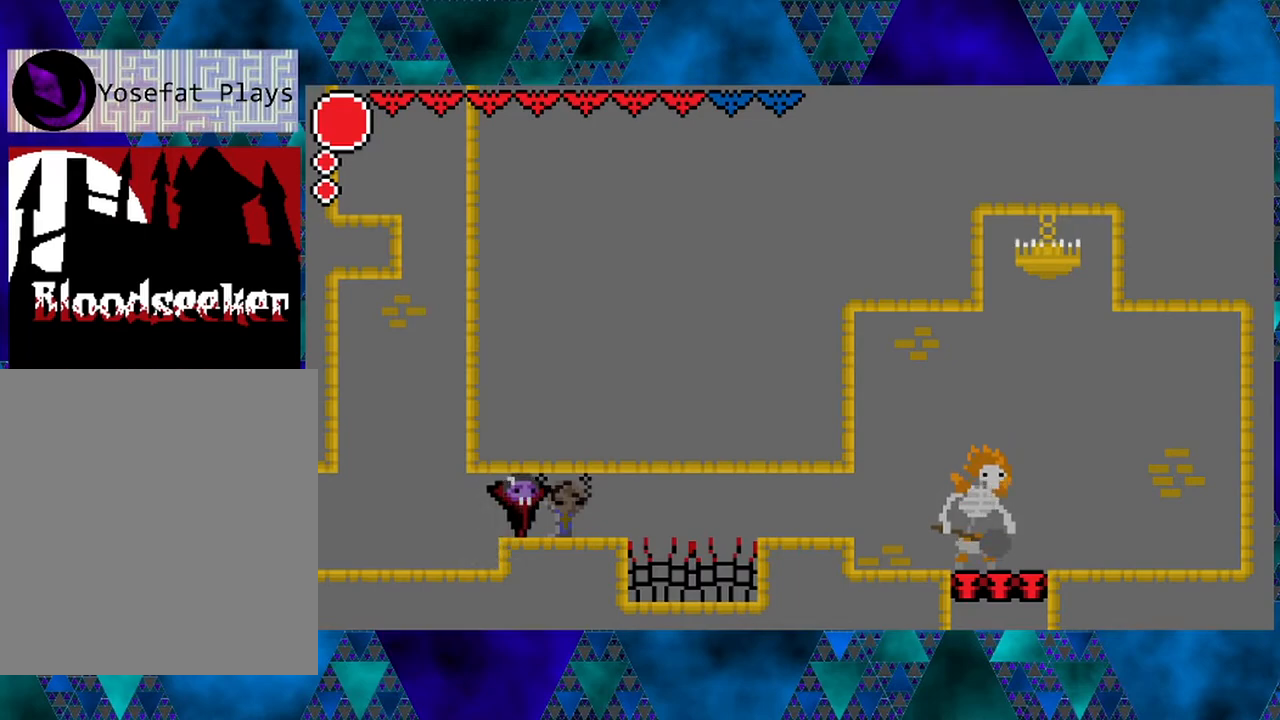
{"buttons": [], "left_stick": "center", "right_stick": "center", "events": []}
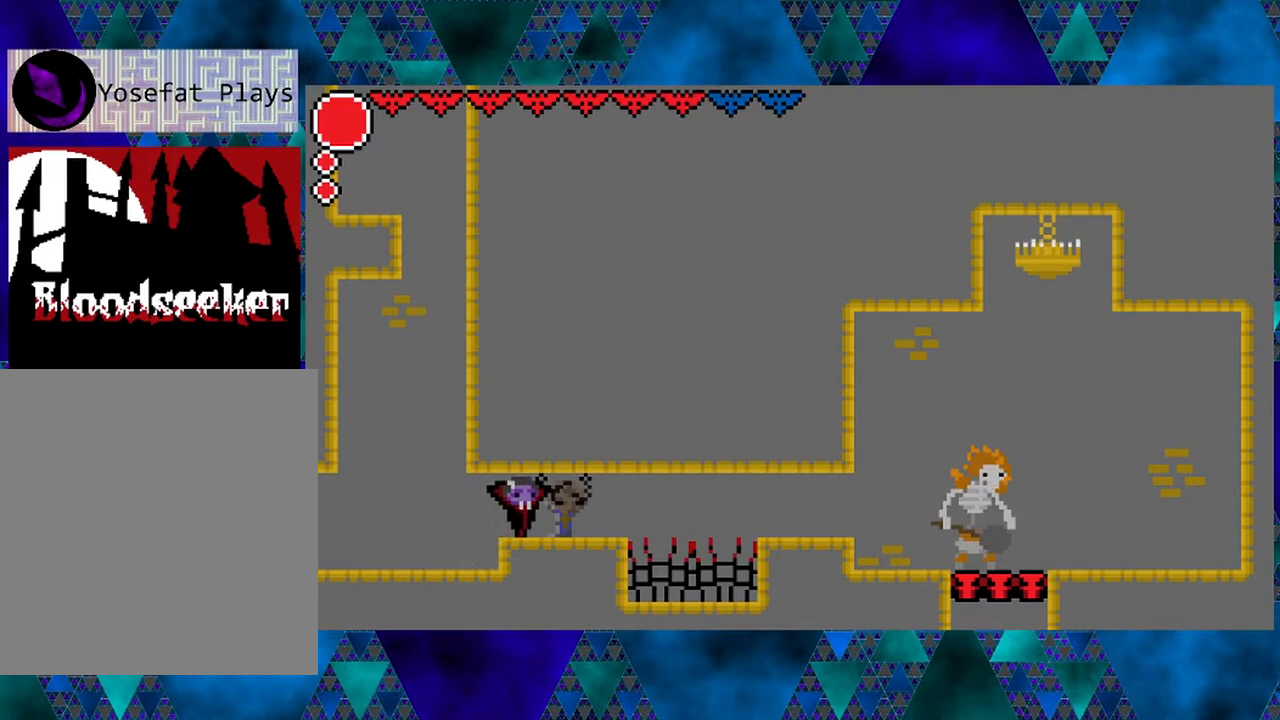
{"buttons": [], "left_stick": "center", "right_stick": "center", "events": [[317, "R1", "down"], [450, "R1", "up"]]}